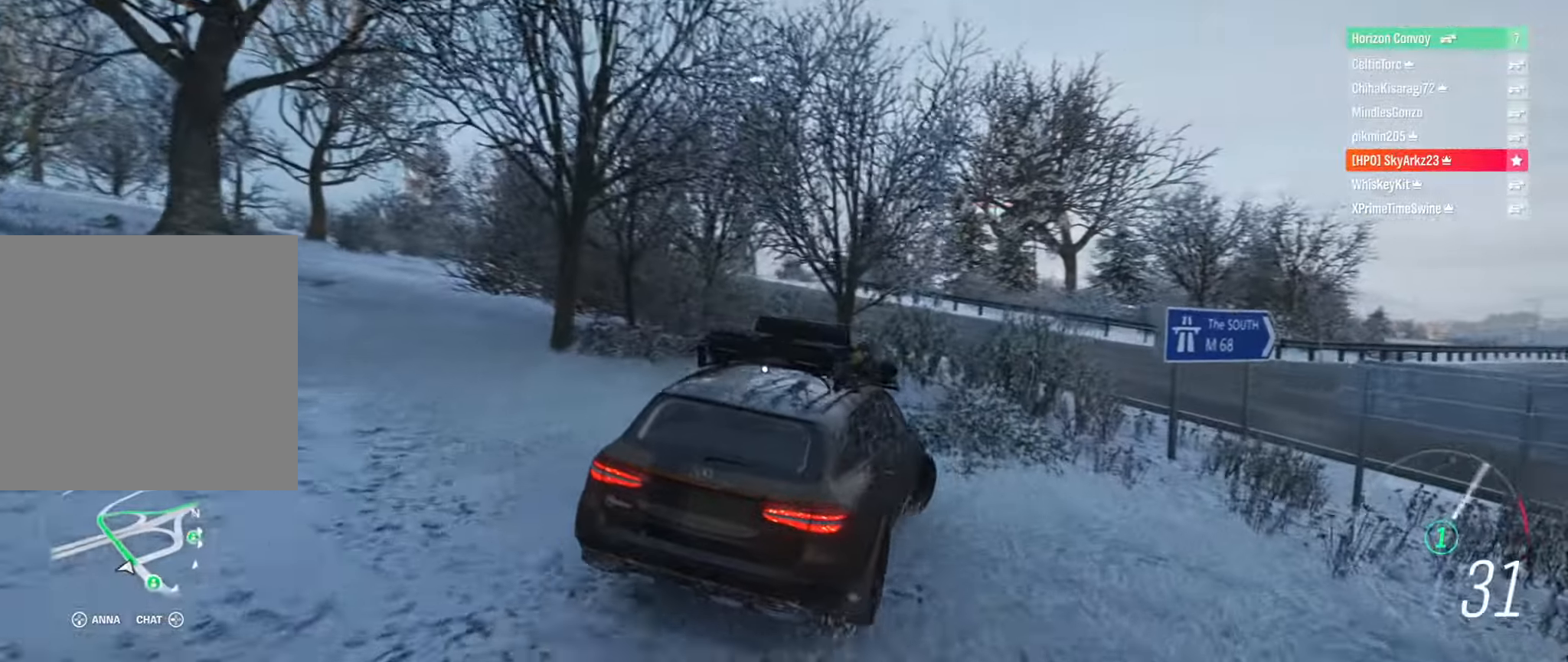
Gameplay with a controller (Xbox layout); each line is a JSON object with the inputs held at the frame after it. "events" lists button and stick changes between this image and that frame as [ms after this image, input, new state], when the widget could be followed in between.
{"buttons": ["R2"], "left_stick": "center", "right_stick": "center", "events": [[133, "left_stick", "center"]]}
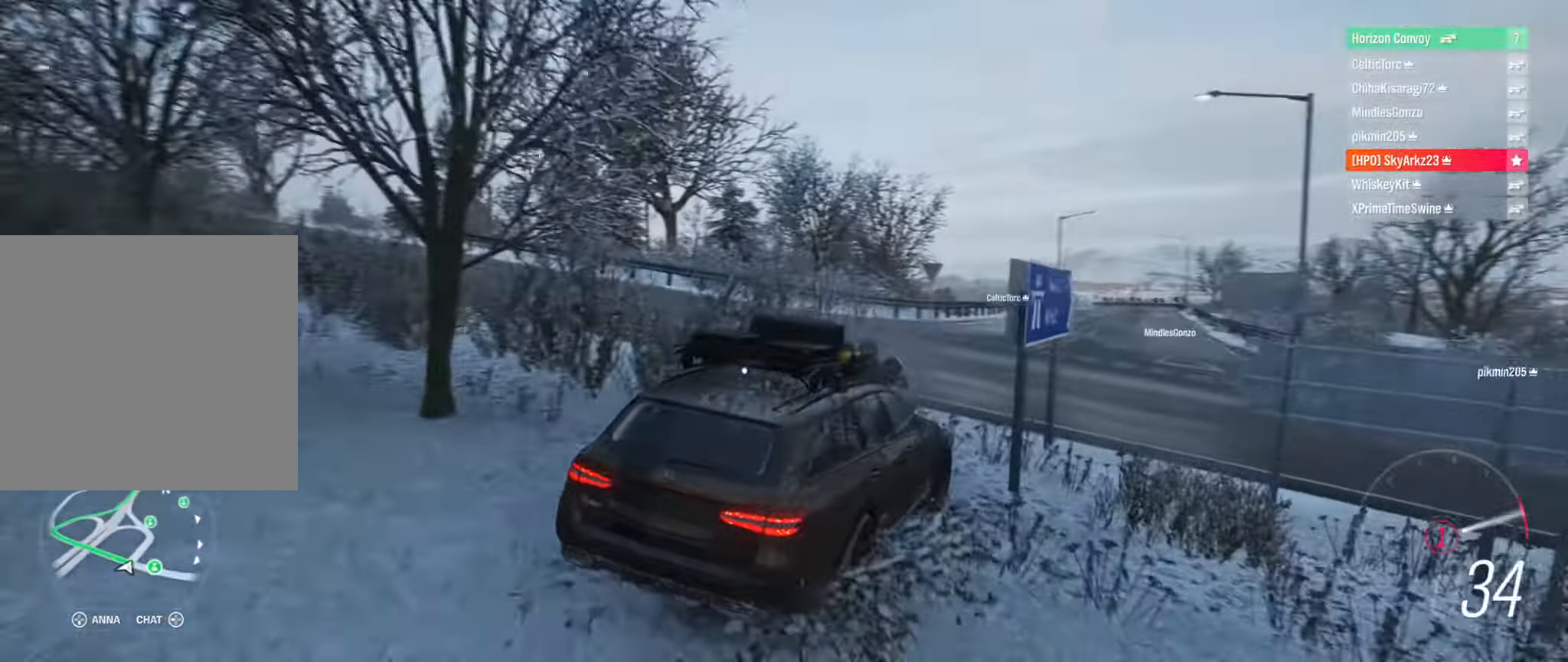
{"buttons": ["R2"], "left_stick": "up-left", "right_stick": "center", "events": [[33, "left_stick", "up-left"]]}
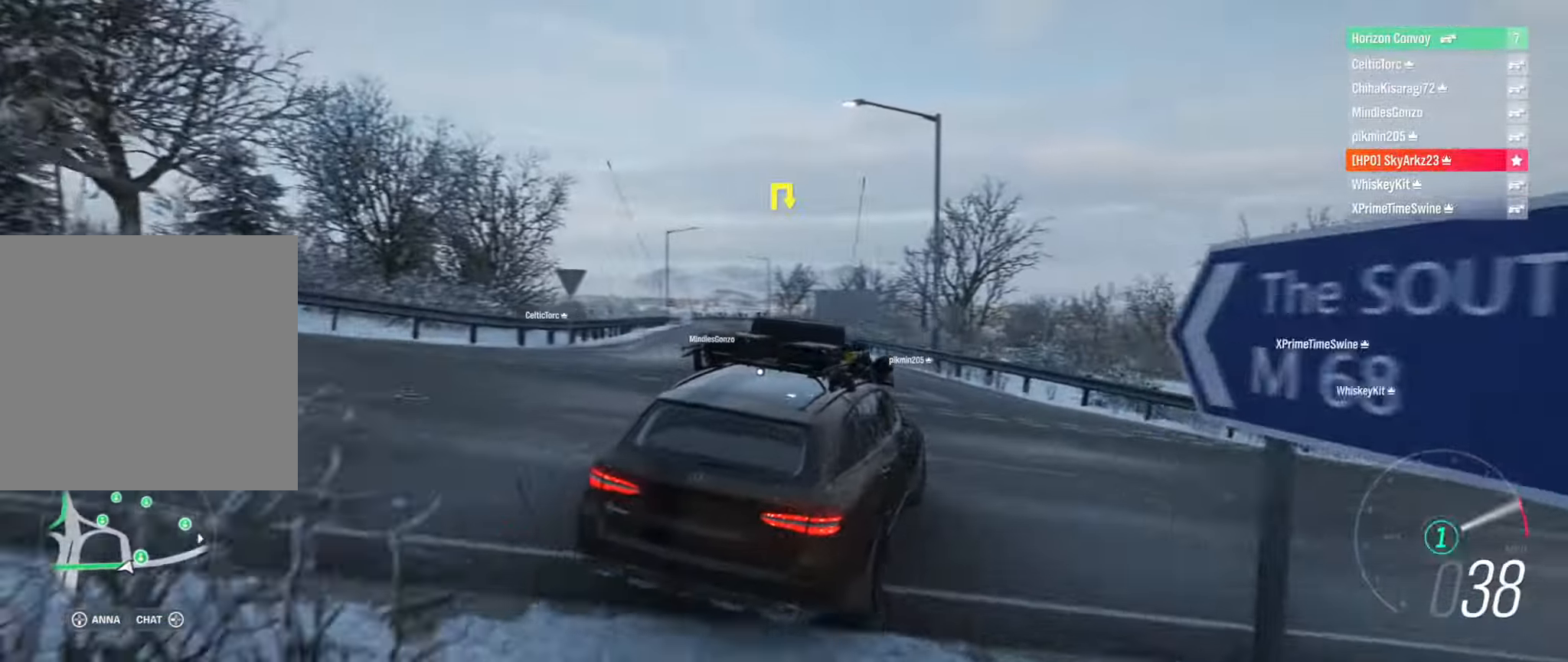
{"buttons": ["R2"], "left_stick": "up-left", "right_stick": "center", "events": []}
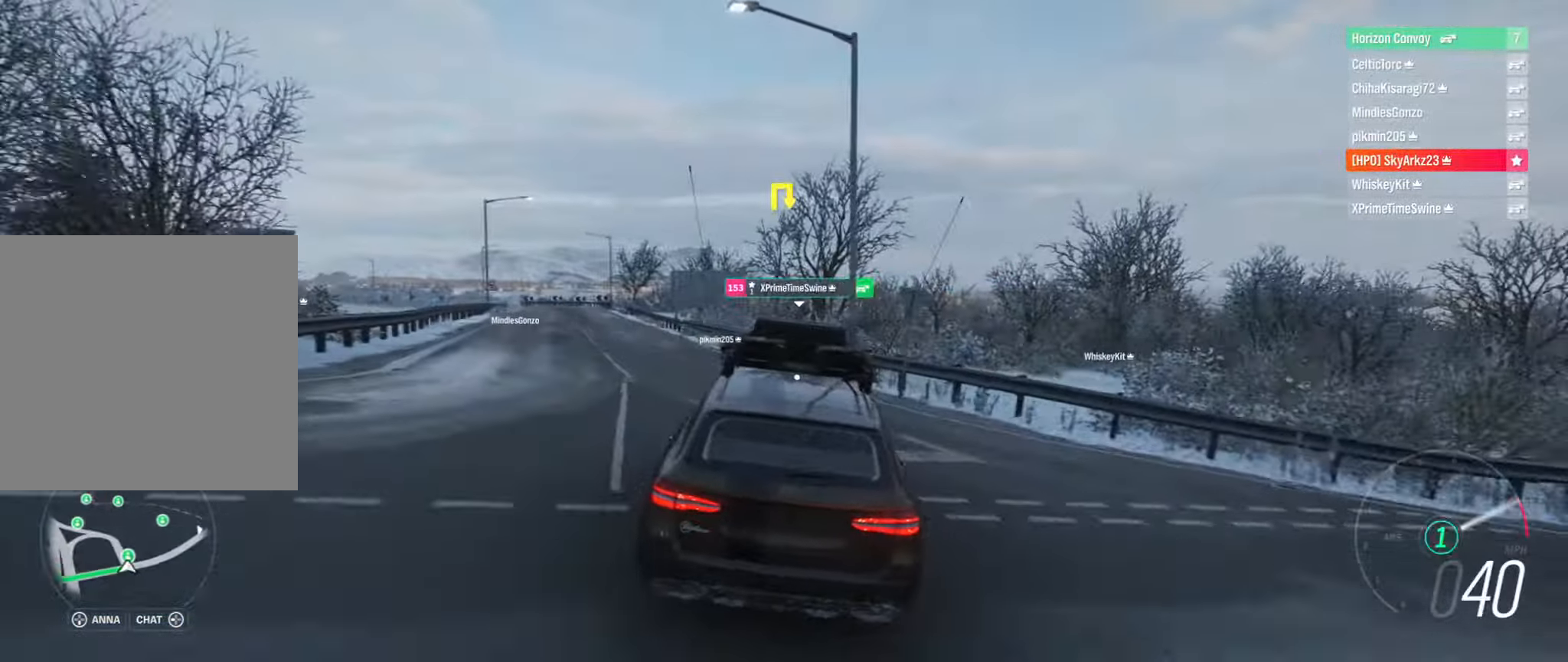
{"buttons": ["R2"], "left_stick": "center", "right_stick": "center", "events": [[33, "left_stick", "center"]]}
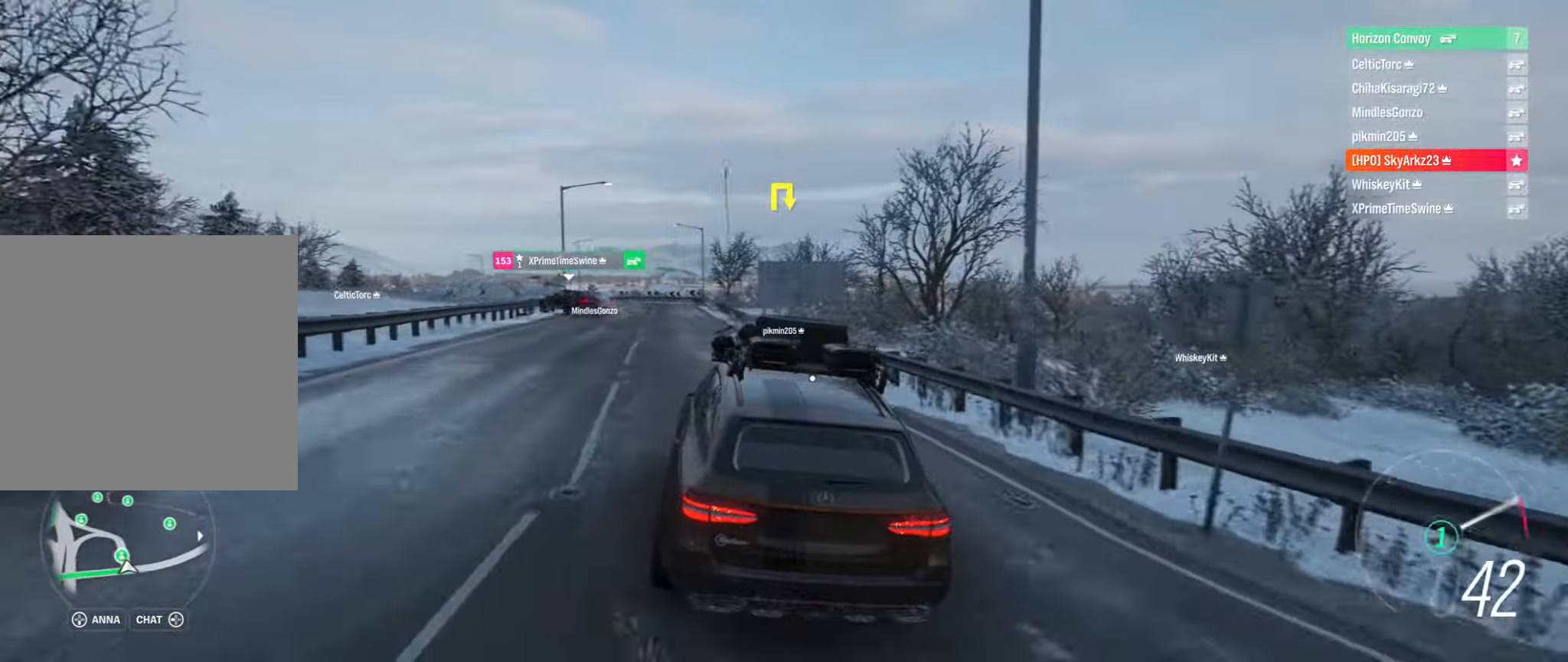
{"buttons": ["R2"], "left_stick": "left", "right_stick": "center", "events": [[50, "left_stick", "right"], [100, "B", "down"], [116, "left_stick", "center"], [200, "B", "up"], [233, "left_stick", "left"]]}
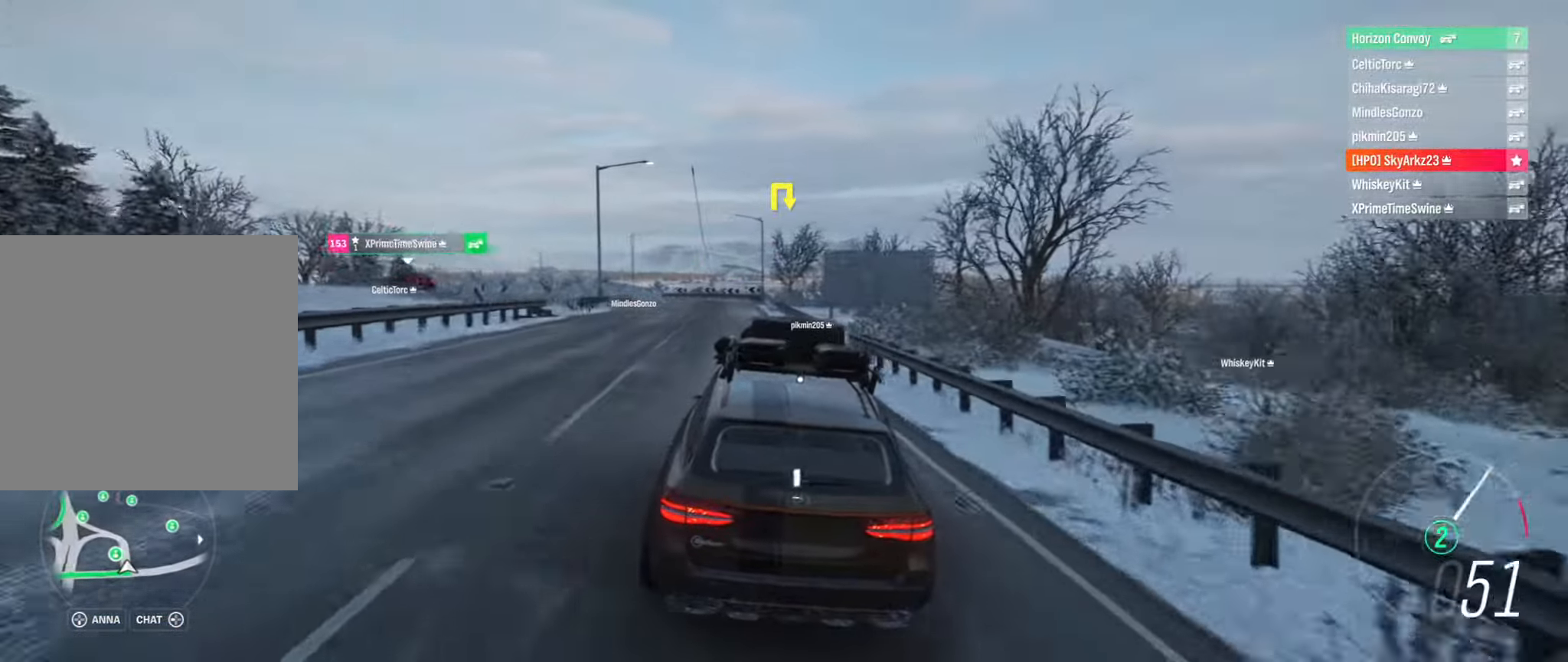
{"buttons": ["R2"], "left_stick": "center", "right_stick": "center", "events": [[16, "left_stick", "center"]]}
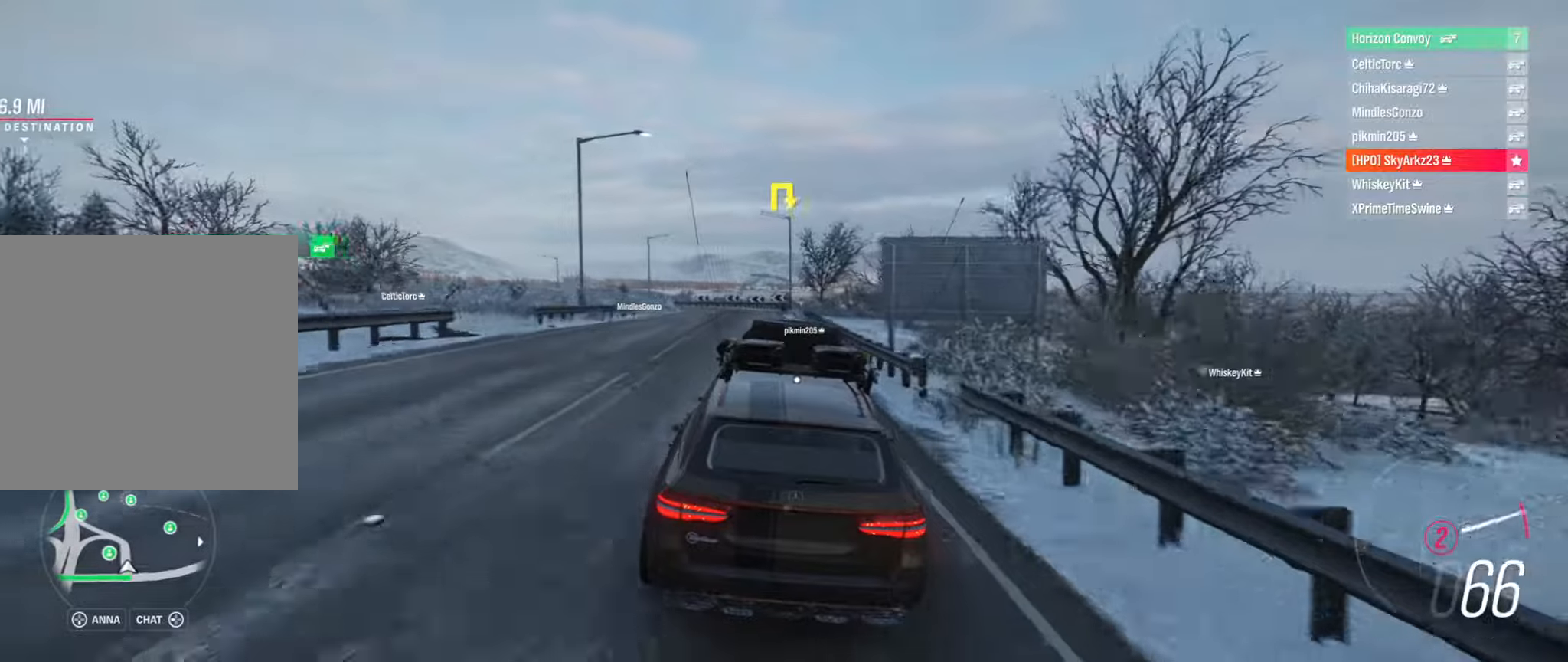
{"buttons": ["R2"], "left_stick": "center", "right_stick": "center", "events": [[150, "left_stick", "up-left"], [250, "B", "down"], [283, "left_stick", "center"], [350, "B", "up"]]}
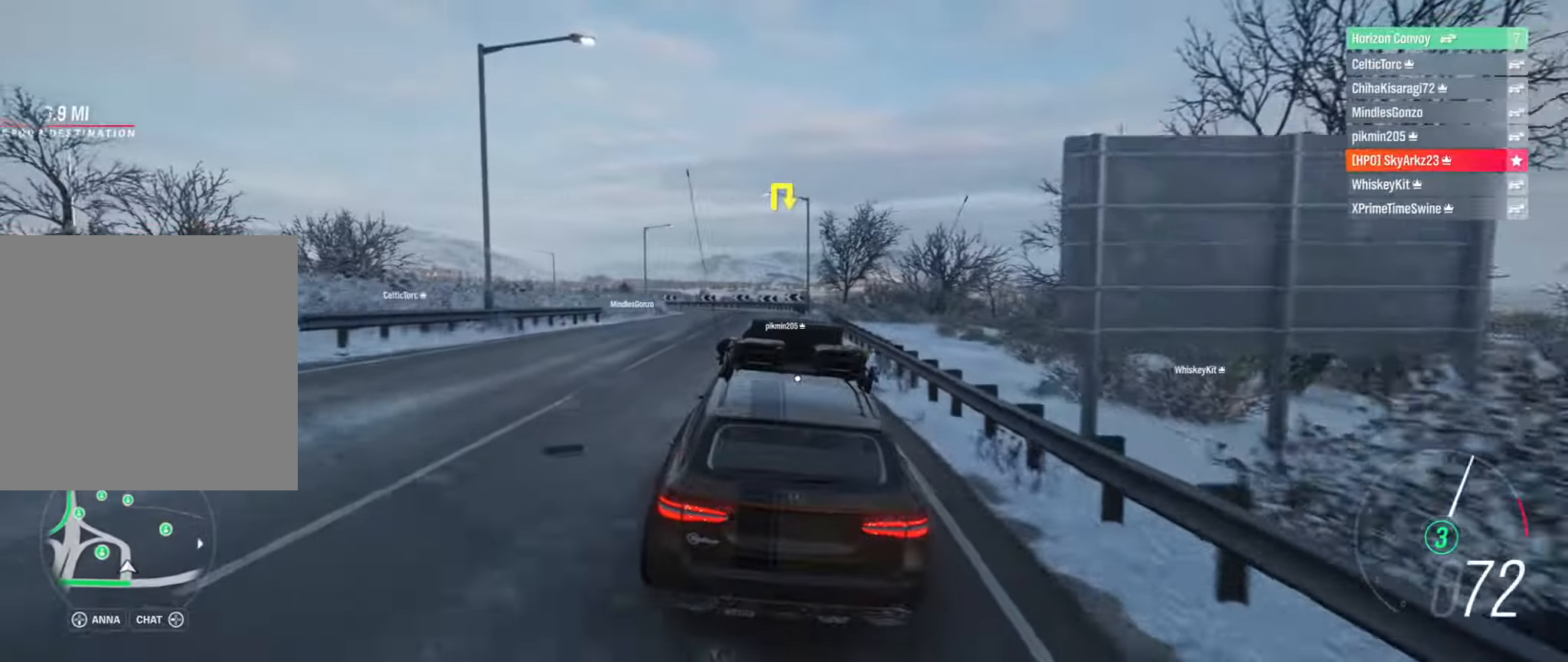
{"buttons": ["R2"], "left_stick": "up-left", "right_stick": "center", "events": [[17, "left_stick", "left"], [217, "left_stick", "center"], [367, "left_stick", "up-left"]]}
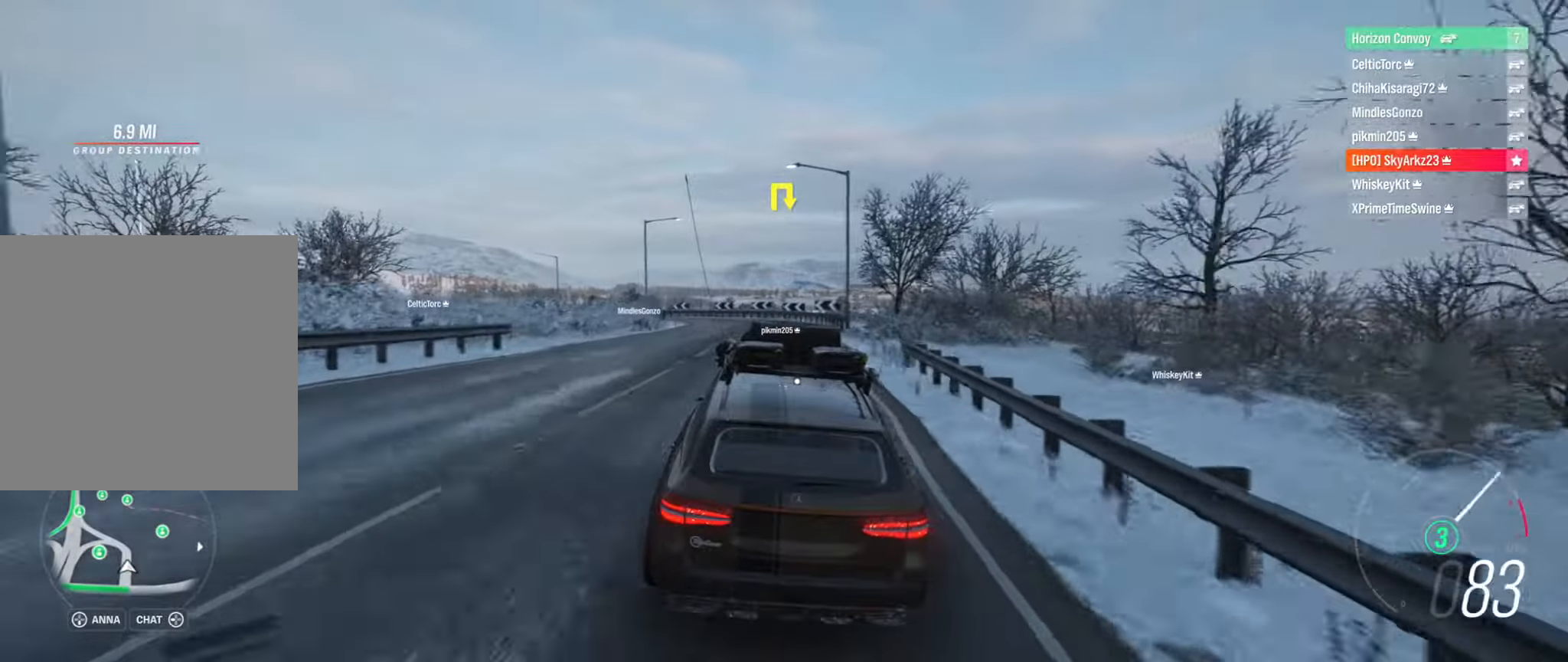
{"buttons": ["R2"], "left_stick": "center", "right_stick": "center", "events": [[417, "left_stick", "center"]]}
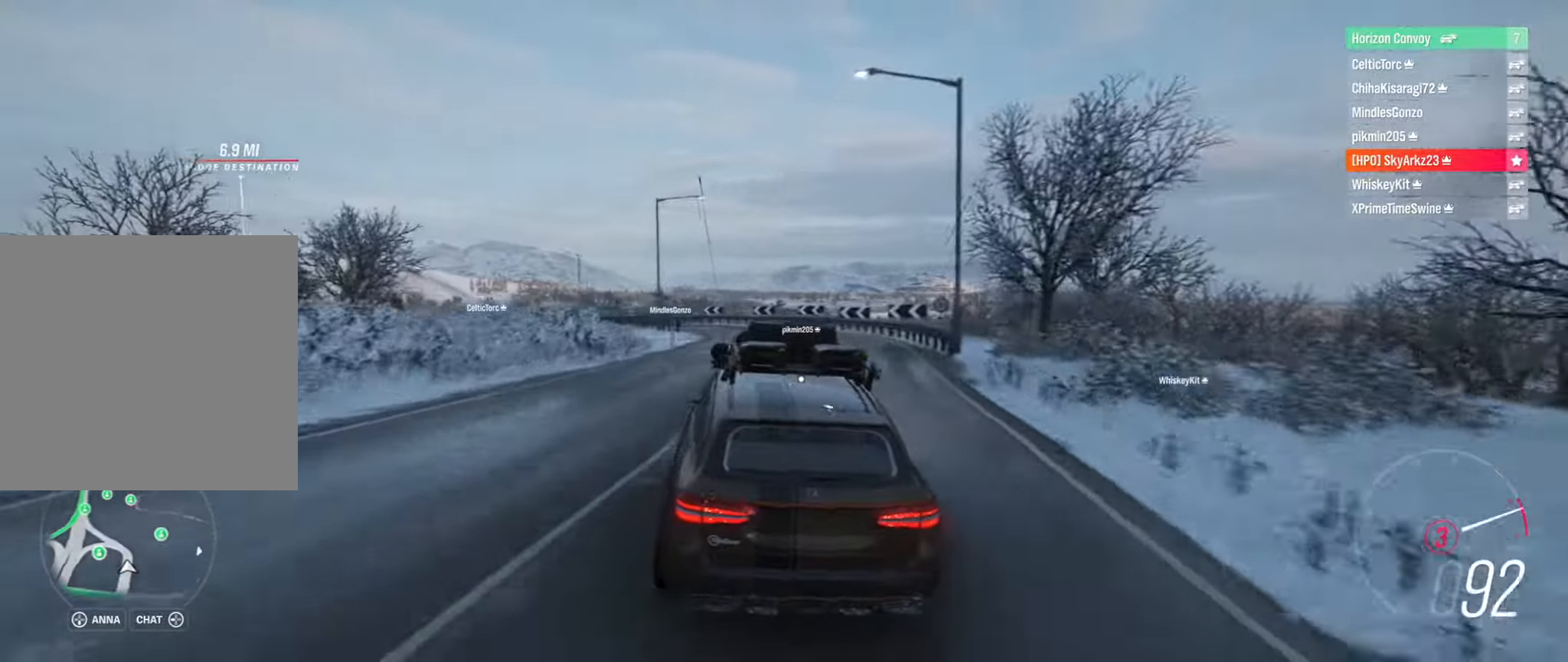
{"buttons": ["R2"], "left_stick": "center", "right_stick": "center", "events": [[17, "left_stick", "left"], [117, "left_stick", "center"], [183, "left_stick", "left"], [383, "B", "down"], [417, "left_stick", "center"], [500, "B", "up"]]}
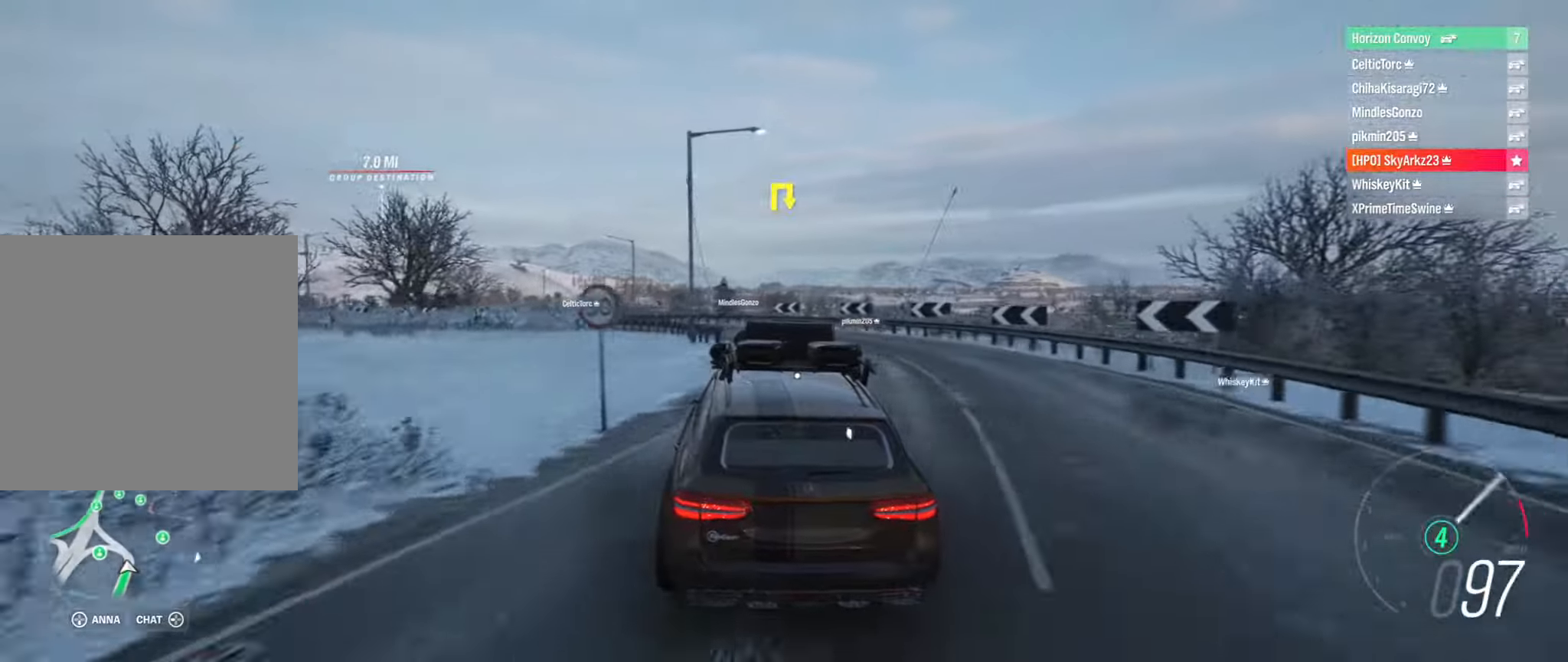
{"buttons": ["R2"], "left_stick": "left", "right_stick": "center", "events": [[67, "left_stick", "right"], [167, "left_stick", "center"], [317, "left_stick", "left"]]}
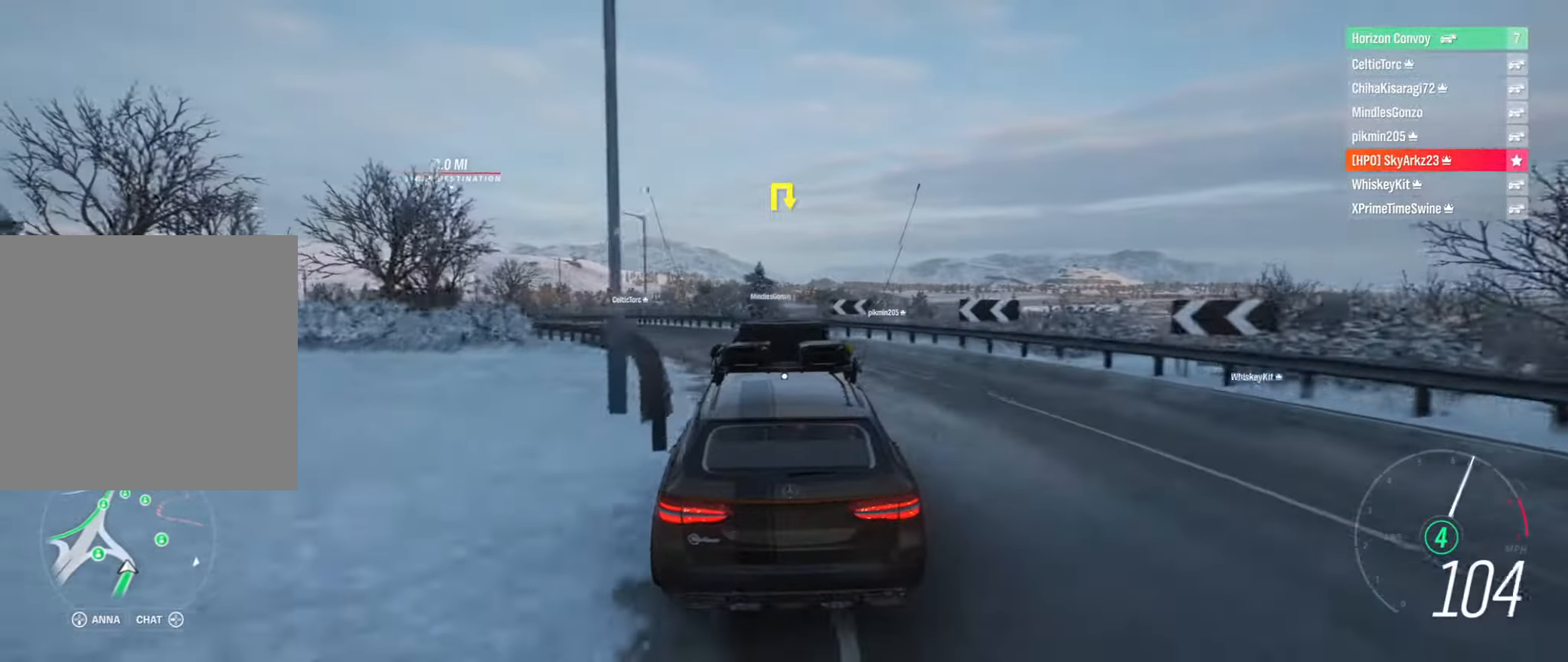
{"buttons": ["R2"], "left_stick": "center", "right_stick": "center", "events": [[33, "left_stick", "center"], [150, "left_stick", "left"], [383, "left_stick", "center"]]}
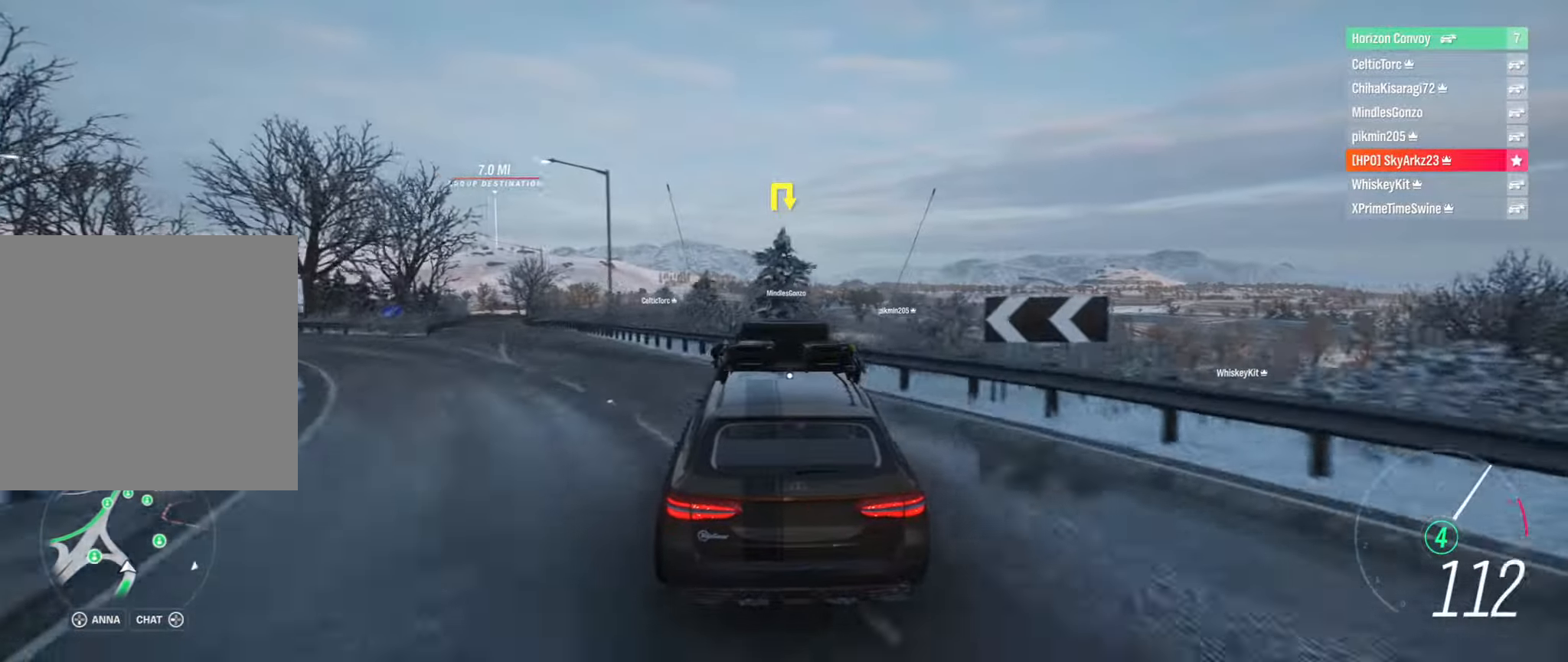
{"buttons": ["R2"], "left_stick": "center", "right_stick": "center", "events": [[33, "left_stick", "right"], [150, "left_stick", "center"]]}
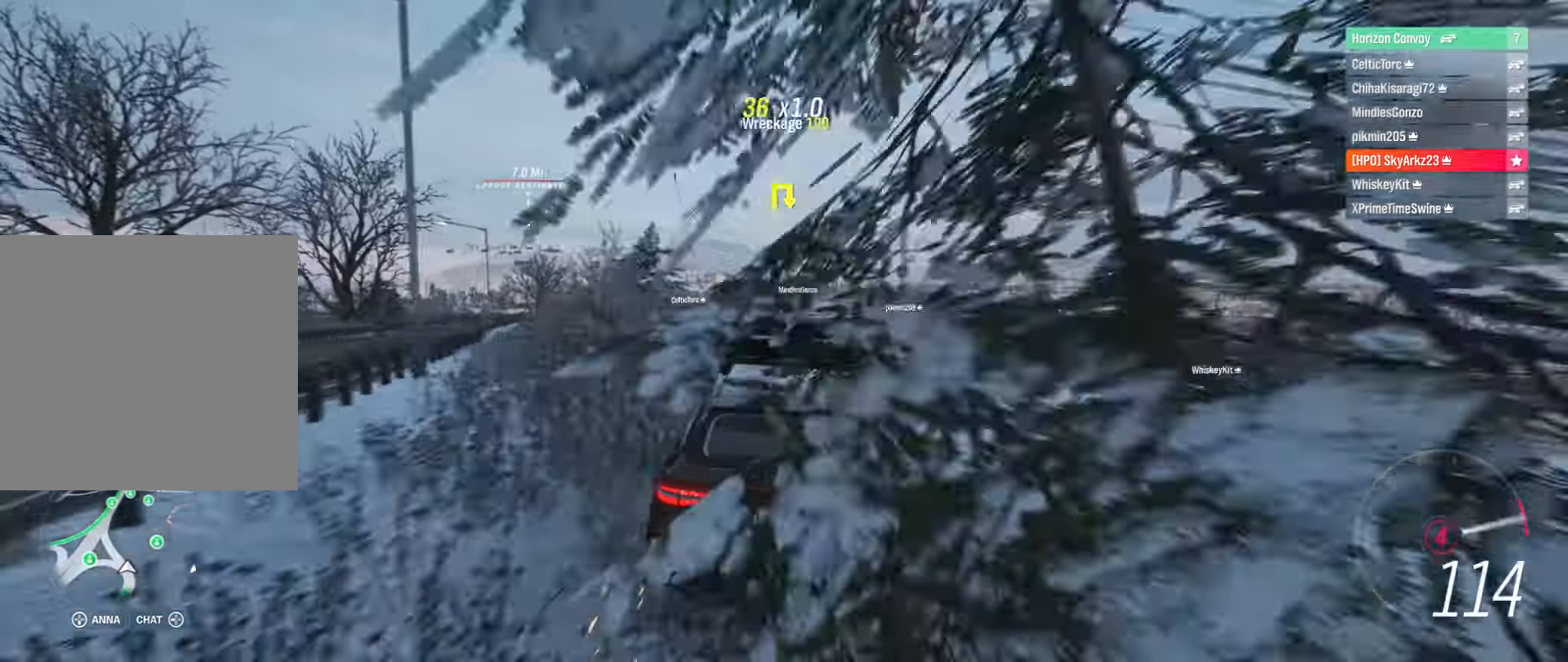
{"buttons": ["R2"], "left_stick": "left", "right_stick": "center", "events": [[317, "left_stick", "left"]]}
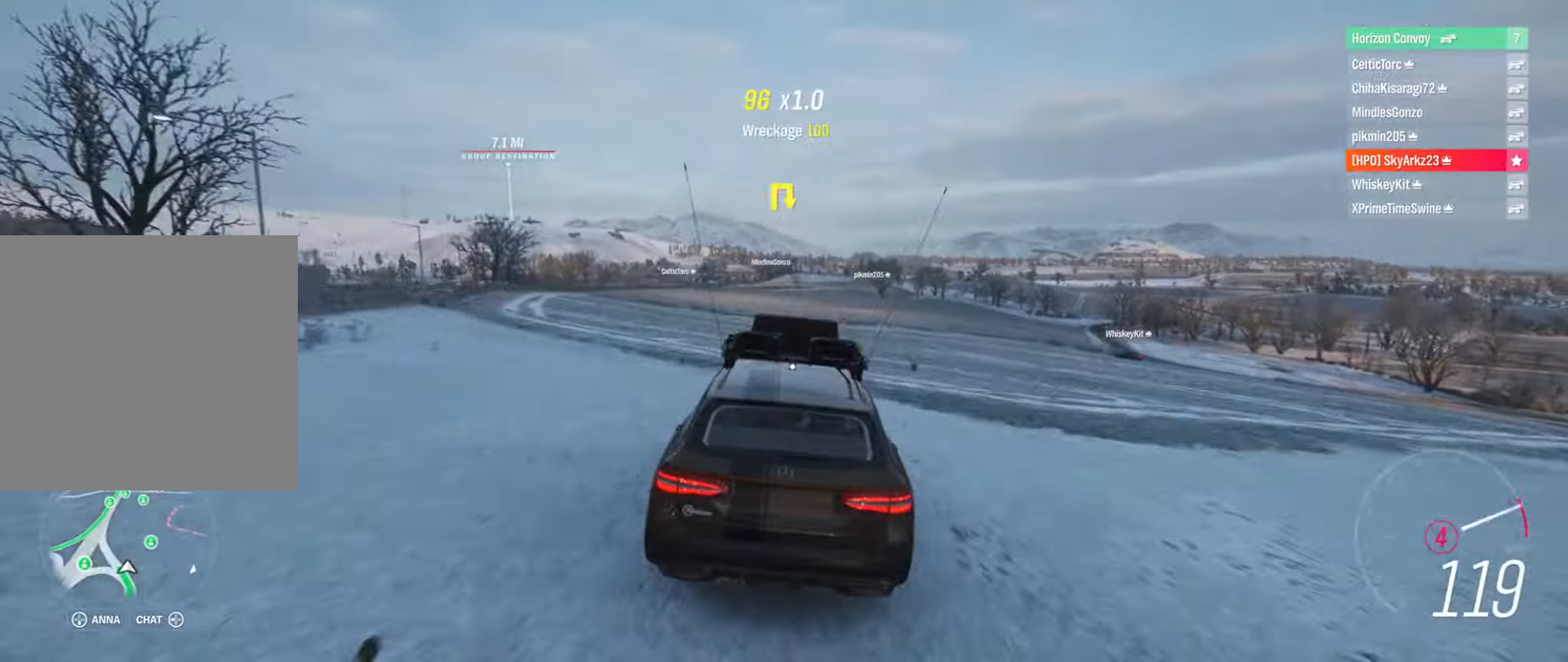
{"buttons": ["R2"], "left_stick": "up-right", "right_stick": "center", "events": [[17, "left_stick", "center"], [500, "left_stick", "up-right"]]}
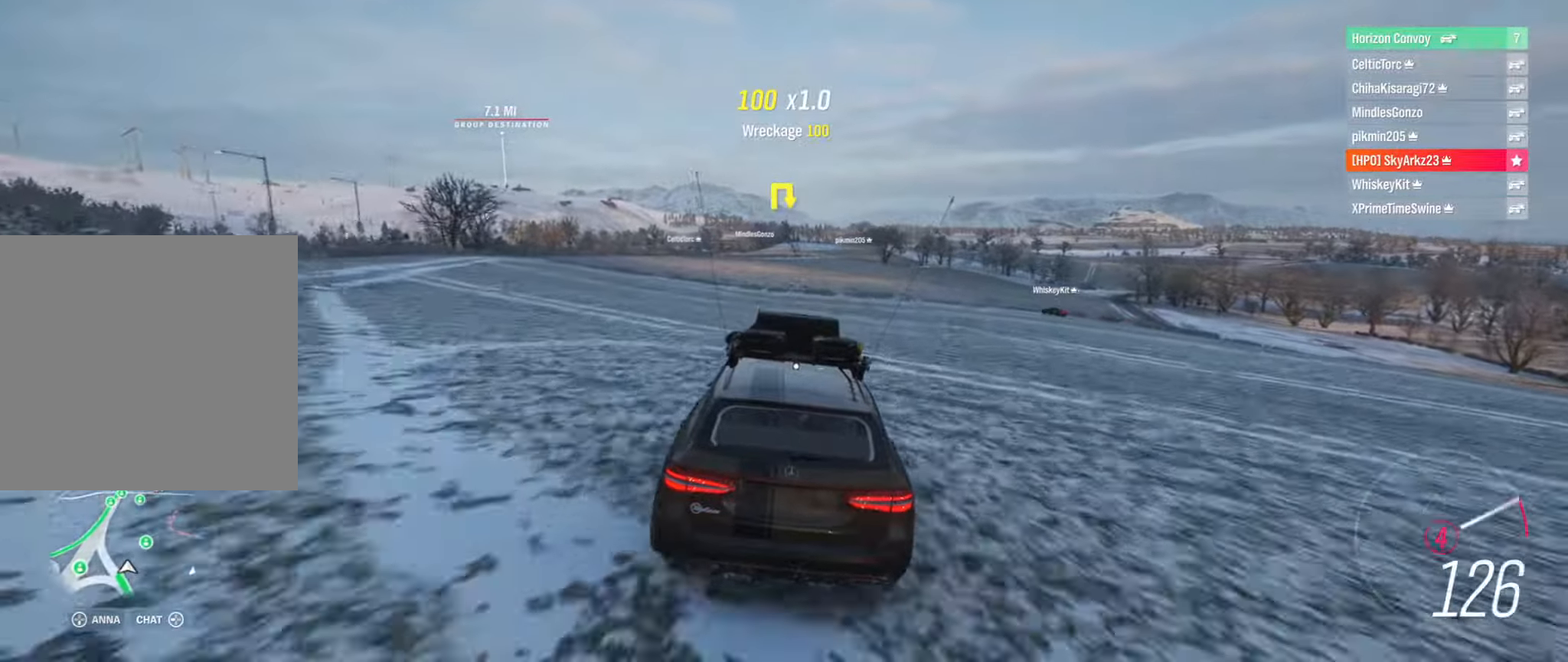
{"buttons": ["R2"], "left_stick": "center", "right_stick": "center", "events": [[100, "left_stick", "center"], [183, "left_stick", "left"], [283, "B", "down"], [300, "left_stick", "center"], [417, "B", "up"]]}
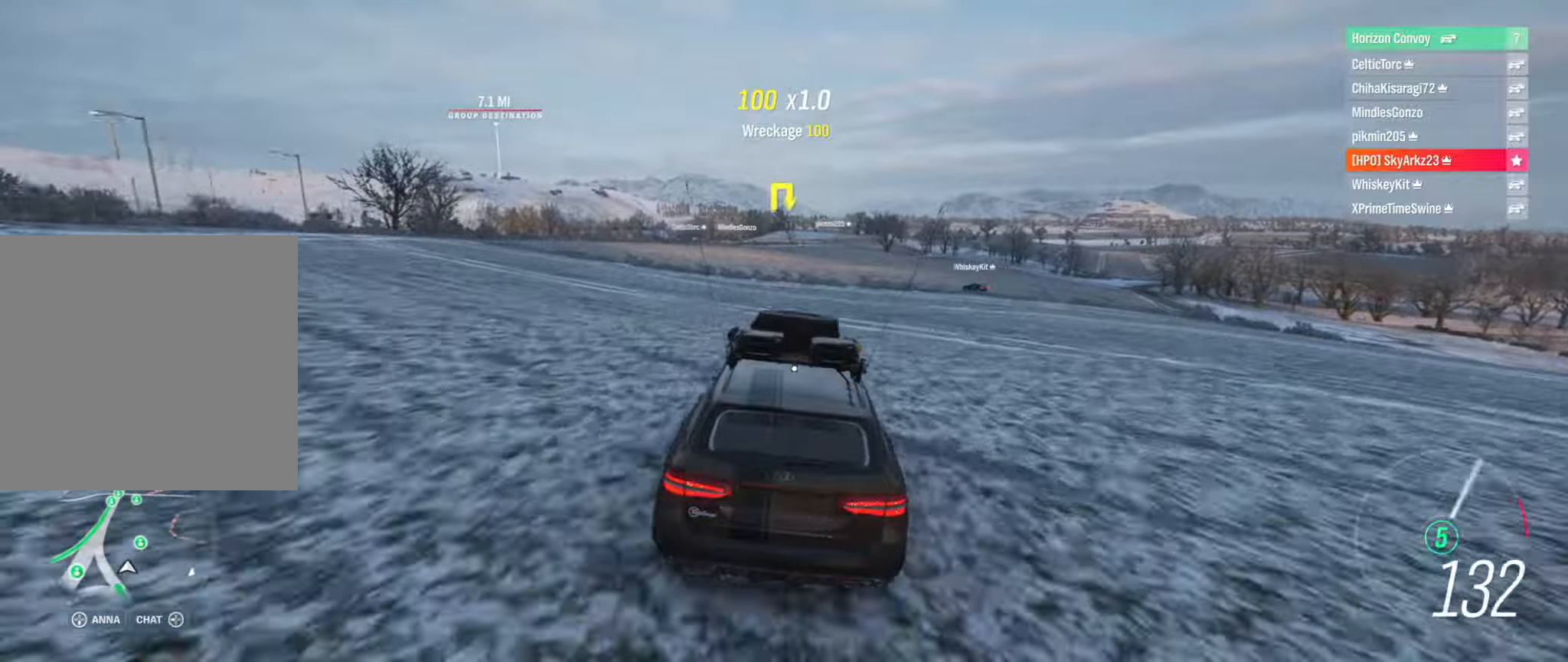
{"buttons": ["R2"], "left_stick": "center", "right_stick": "center", "events": []}
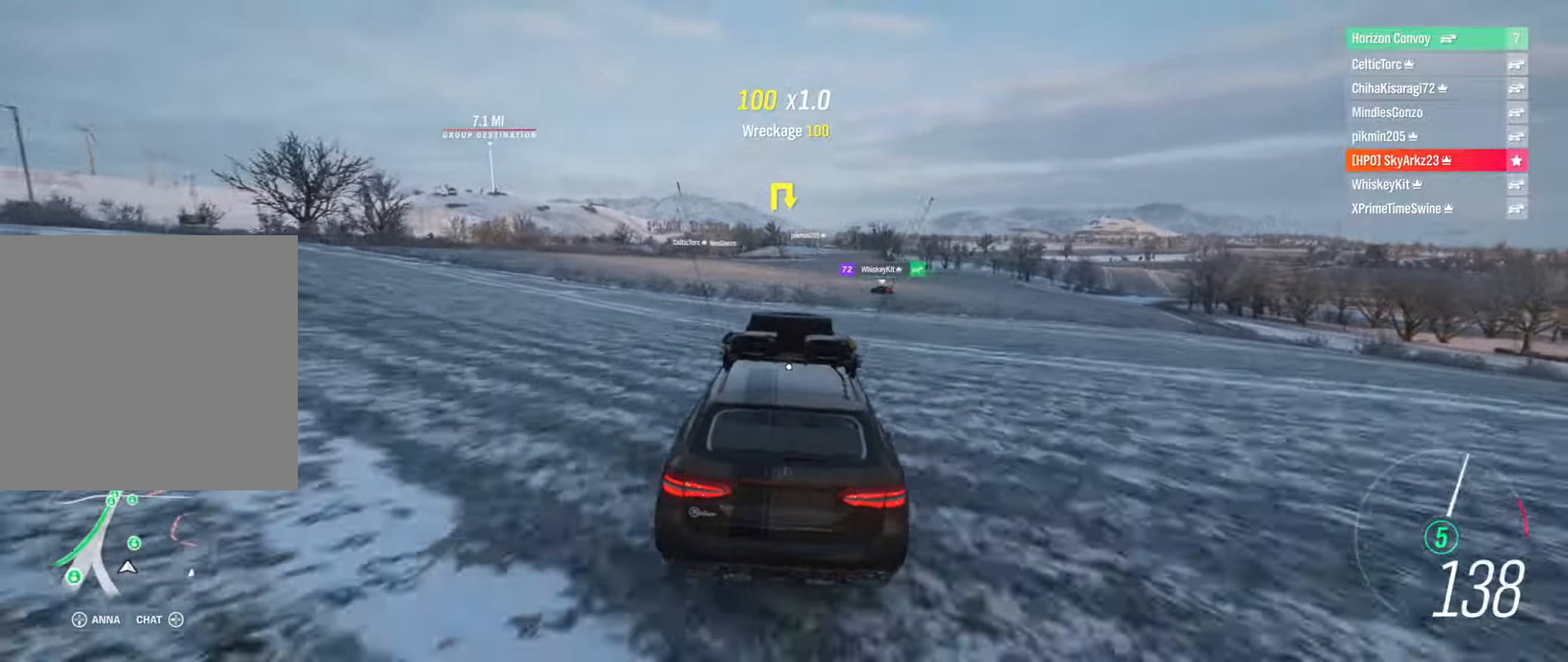
{"buttons": ["R2"], "left_stick": "left", "right_stick": "center", "events": [[484, "left_stick", "left"]]}
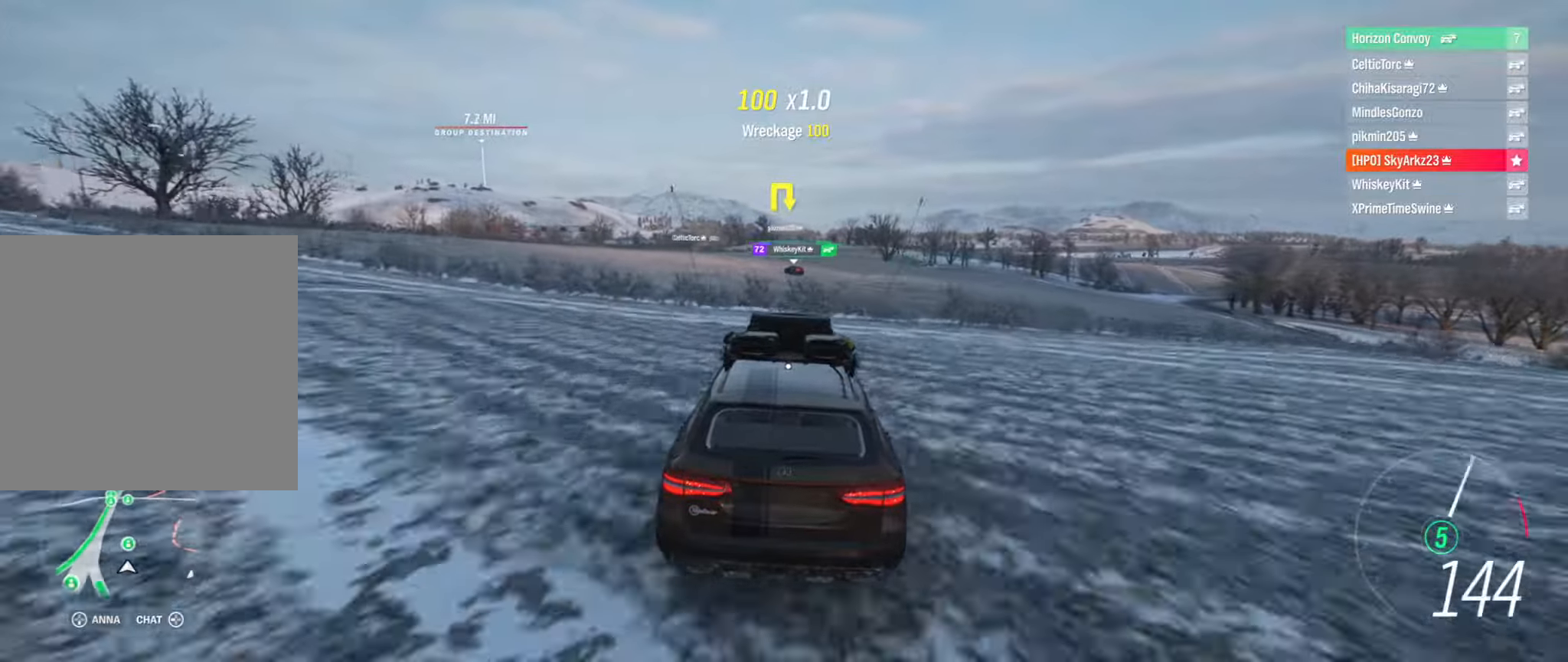
{"buttons": ["R2"], "left_stick": "center", "right_stick": "center", "events": [[134, "left_stick", "center"]]}
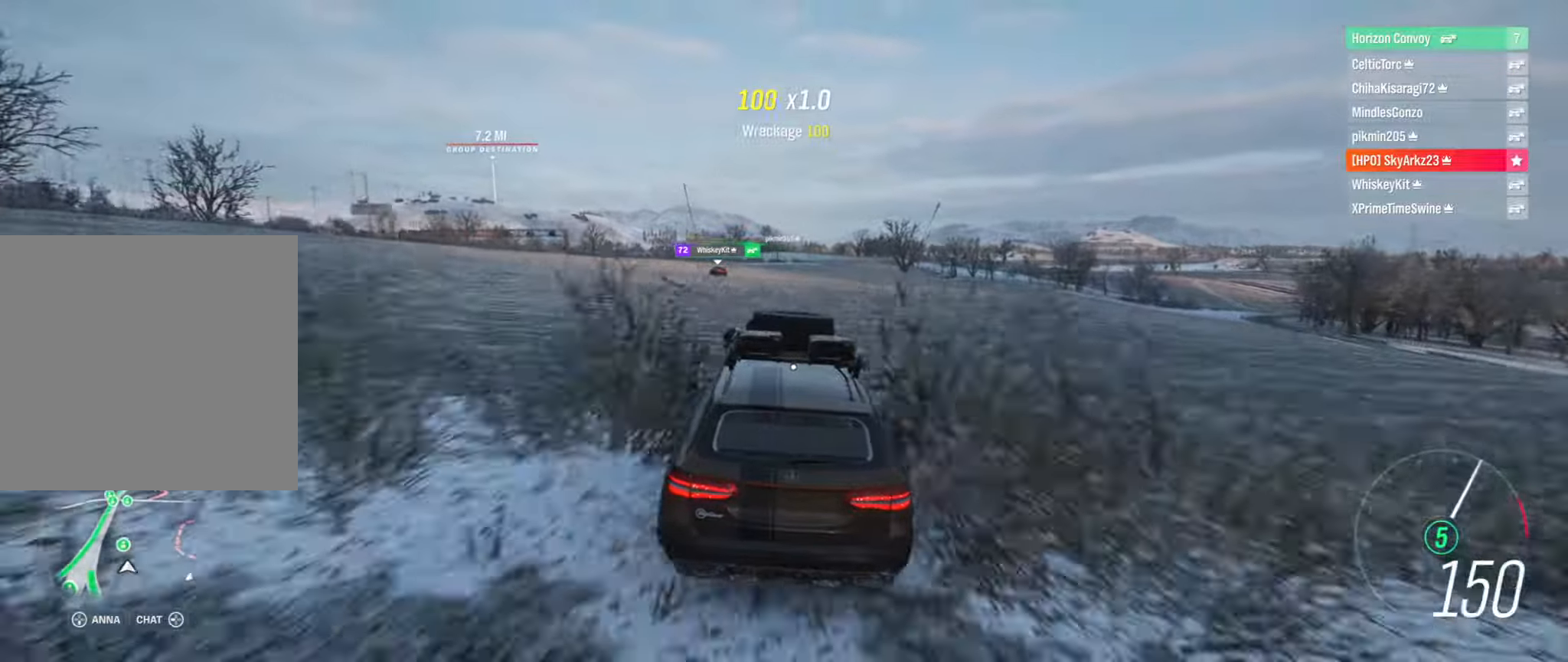
{"buttons": ["R2"], "left_stick": "left", "right_stick": "center", "events": [[467, "left_stick", "left"]]}
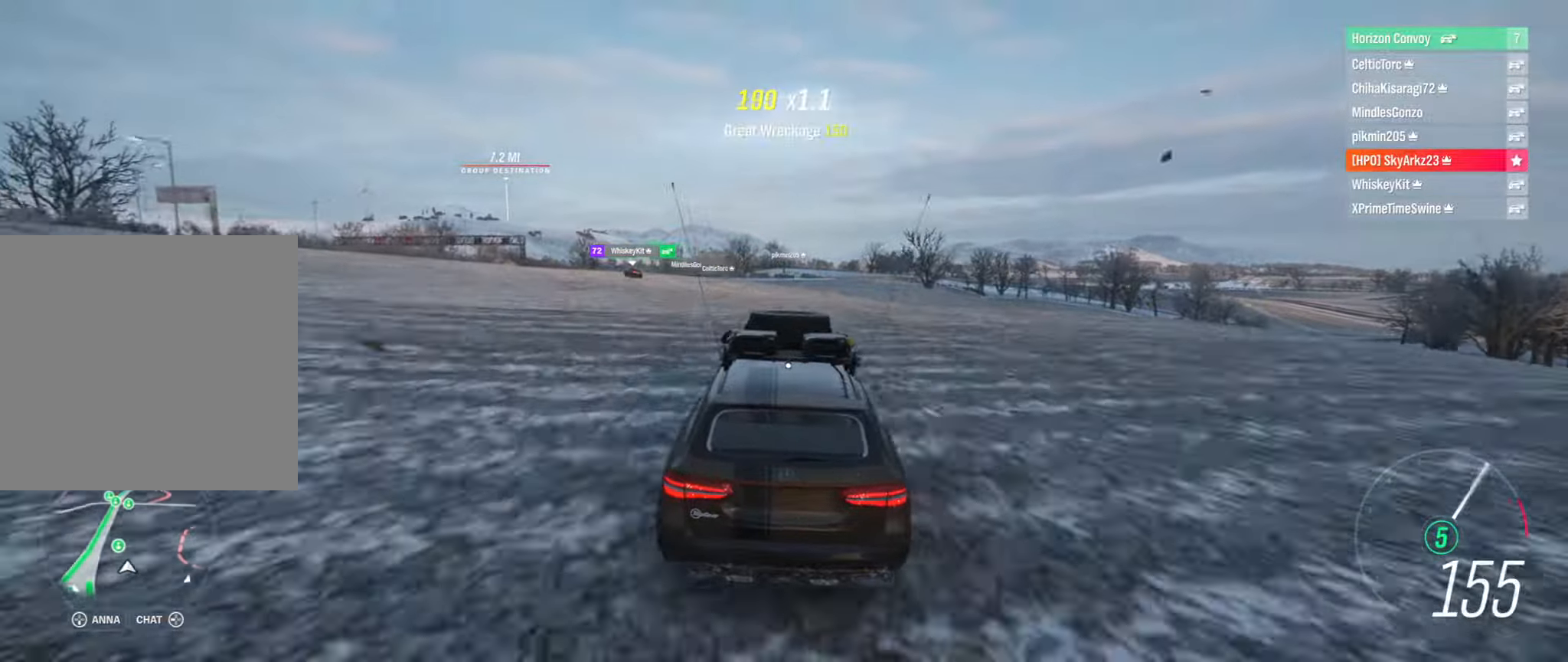
{"buttons": ["R2"], "left_stick": "center", "right_stick": "center", "events": [[84, "left_stick", "center"]]}
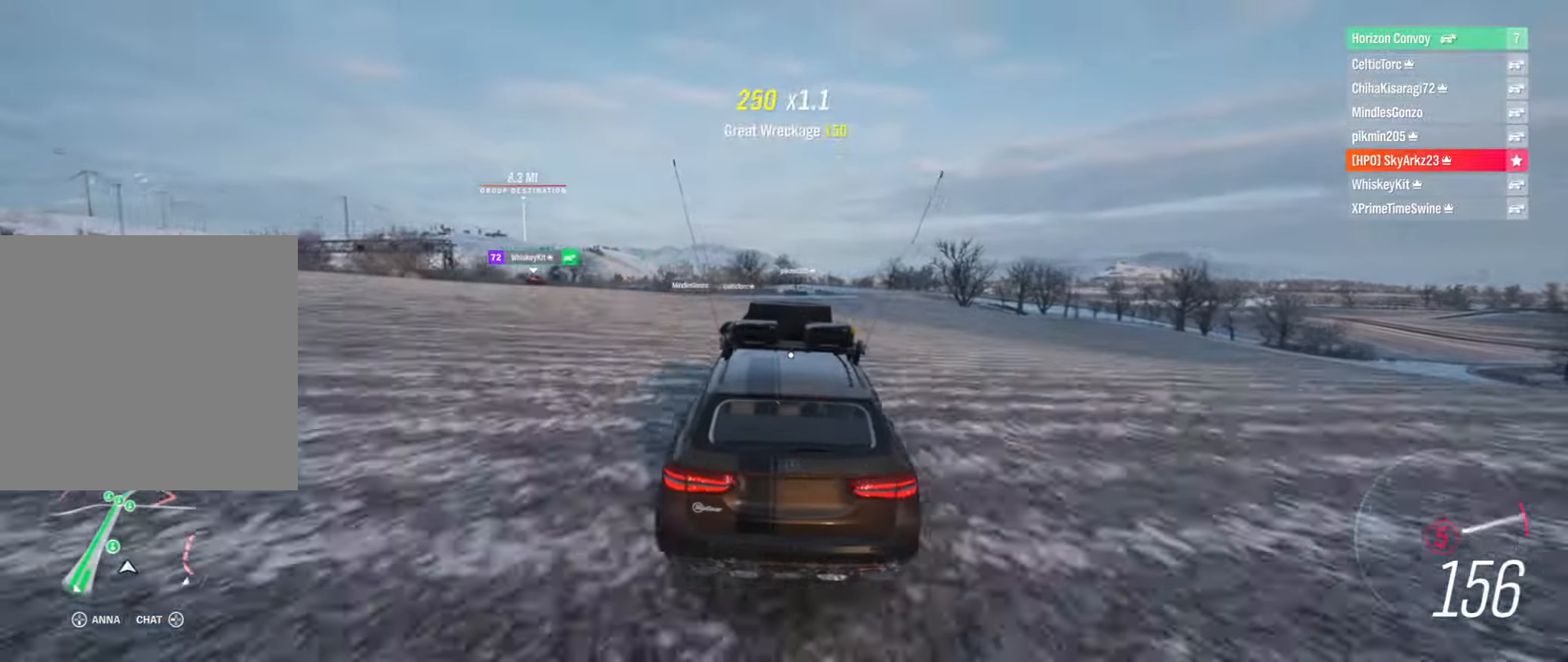
{"buttons": ["R2"], "left_stick": "center", "right_stick": "center", "events": [[267, "left_stick", "right"], [367, "left_stick", "center"]]}
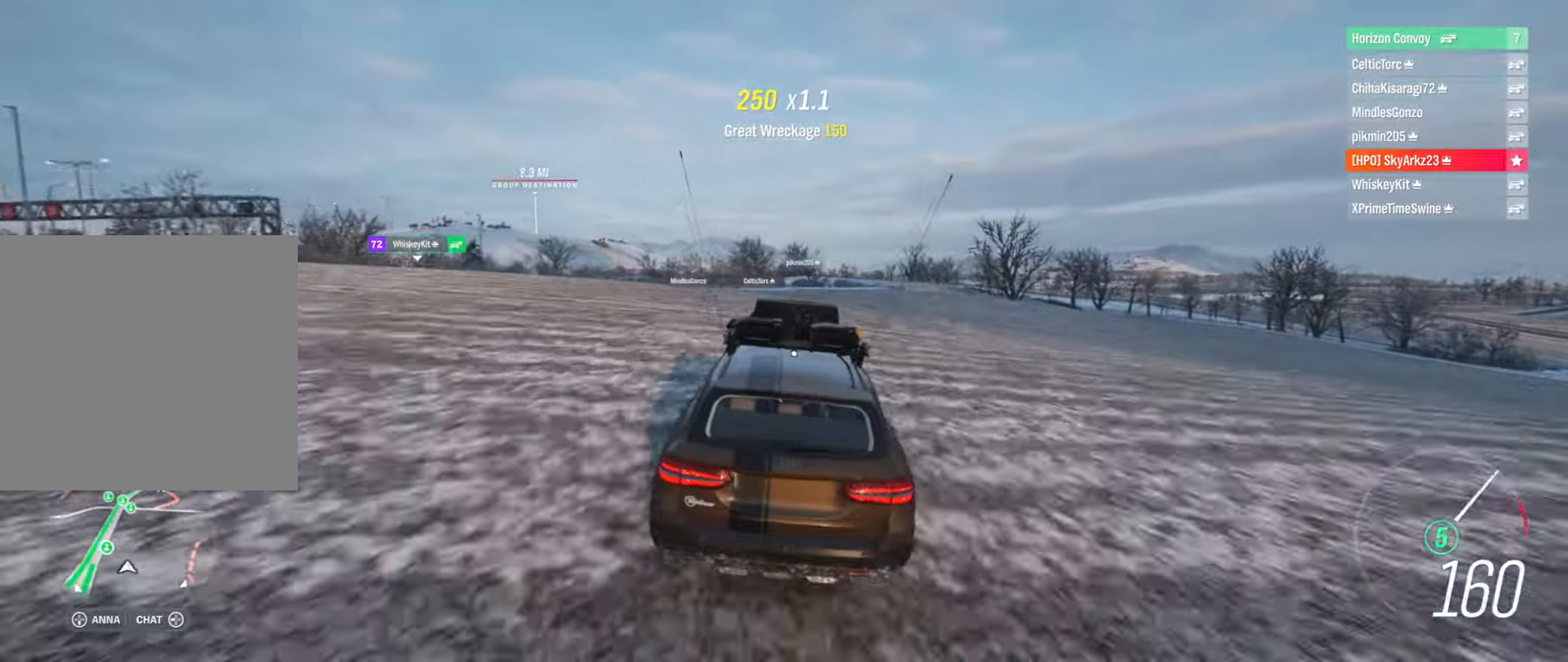
{"buttons": ["R2"], "left_stick": "right", "right_stick": "center", "events": [[300, "left_stick", "left"], [434, "left_stick", "right"]]}
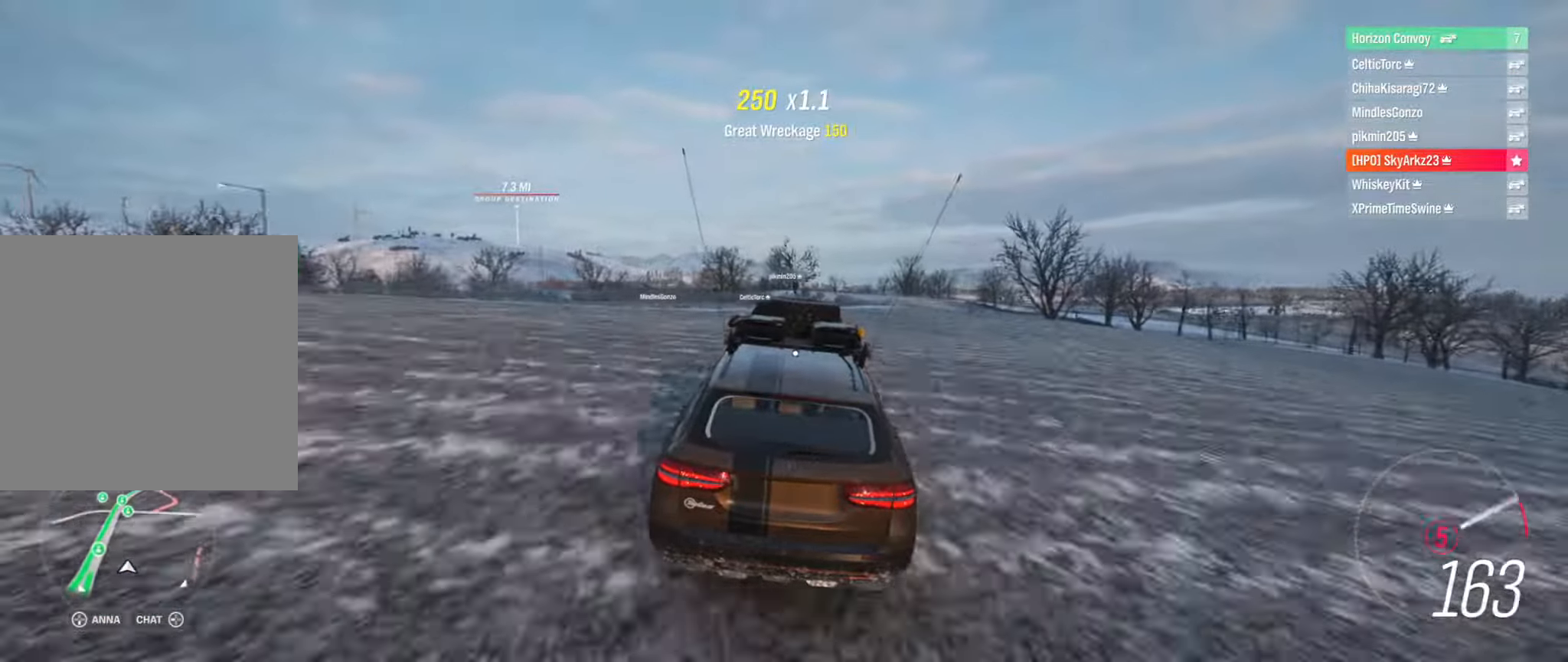
{"buttons": ["R2"], "left_stick": "right", "right_stick": "center", "events": [[217, "left_stick", "center"], [417, "left_stick", "right"]]}
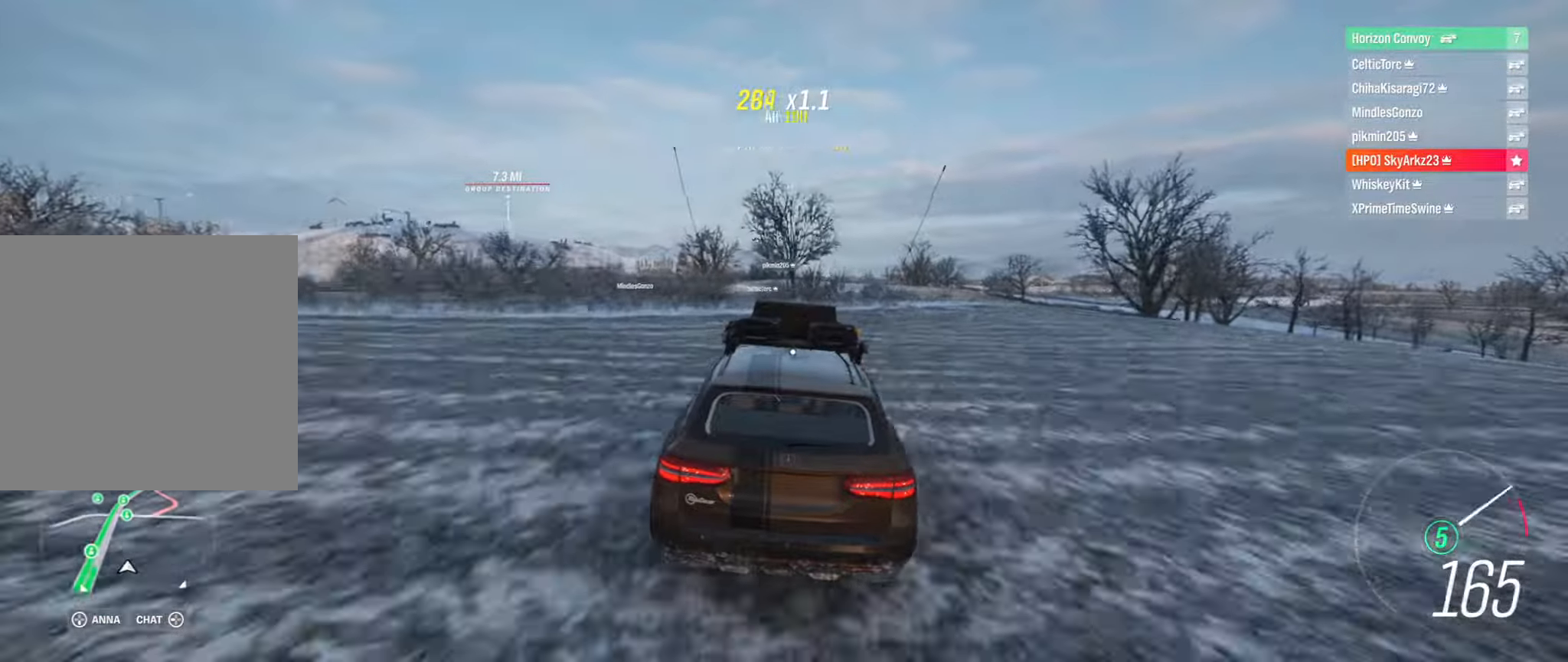
{"buttons": ["R2"], "left_stick": "right", "right_stick": "center", "events": []}
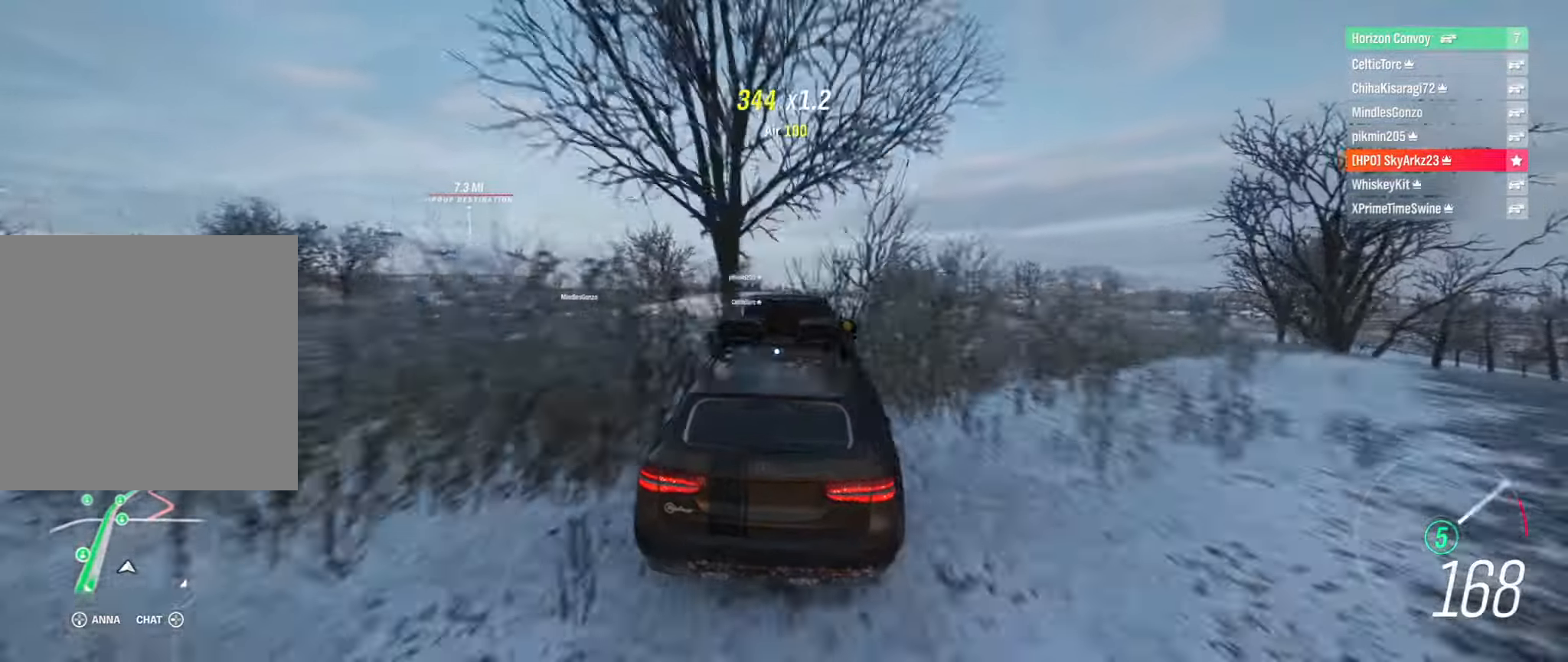
{"buttons": ["R2"], "left_stick": "left", "right_stick": "center", "events": [[17, "left_stick", "center"], [84, "left_stick", "left"]]}
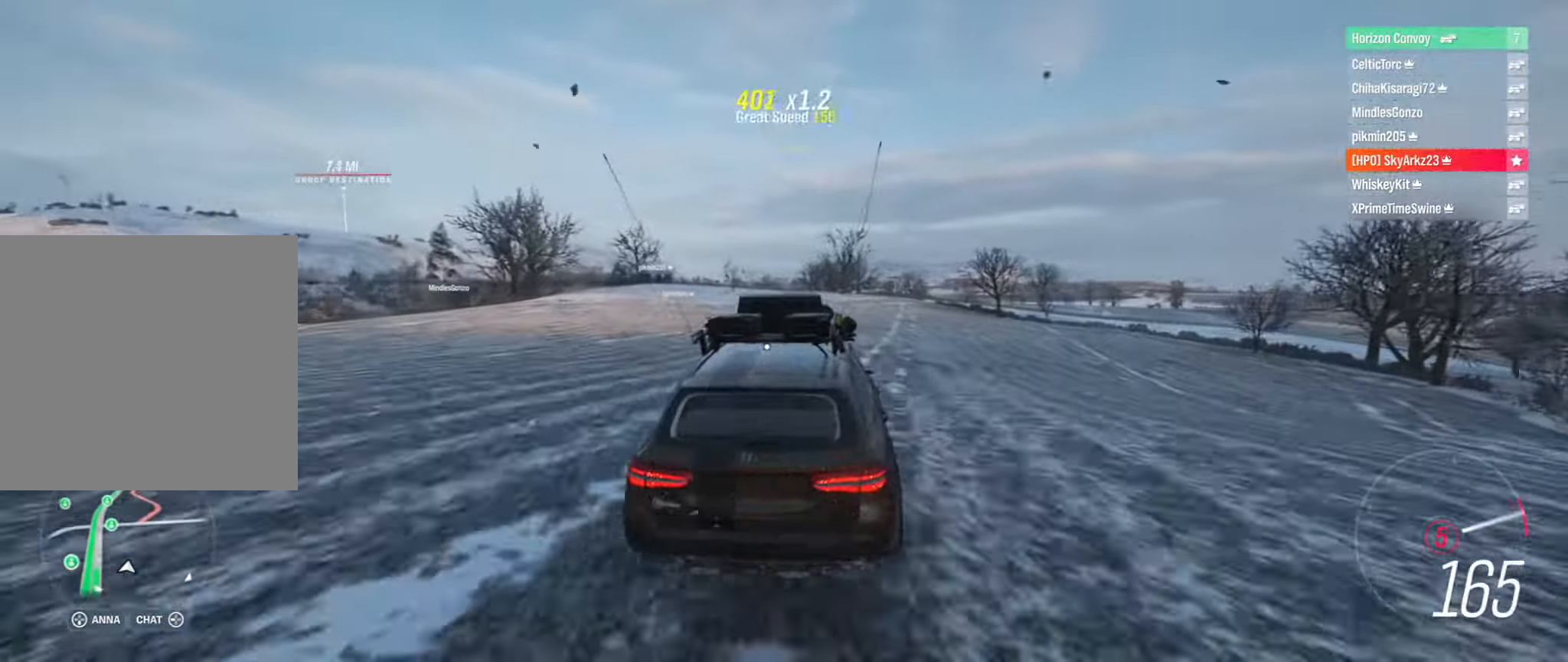
{"buttons": ["R2"], "left_stick": "left", "right_stick": "center", "events": []}
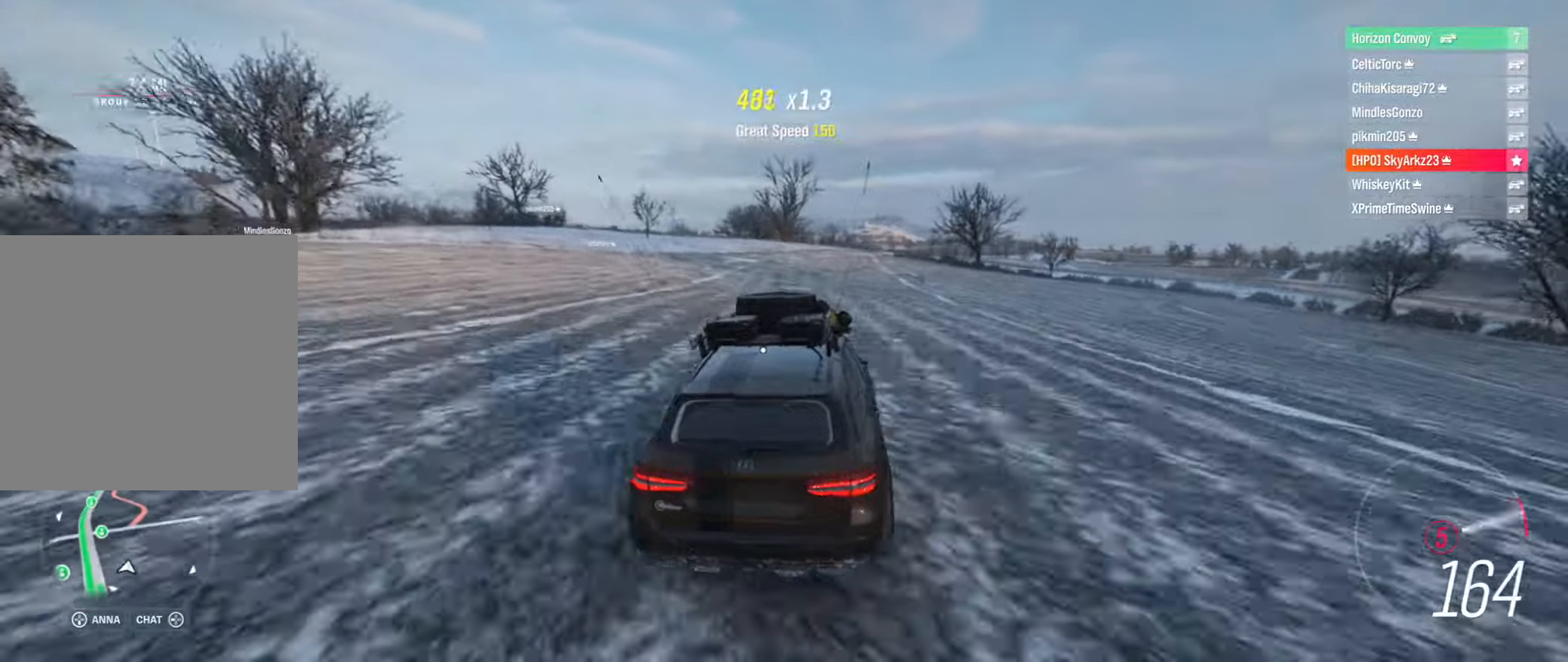
{"buttons": ["R2"], "left_stick": "left", "right_stick": "center", "events": []}
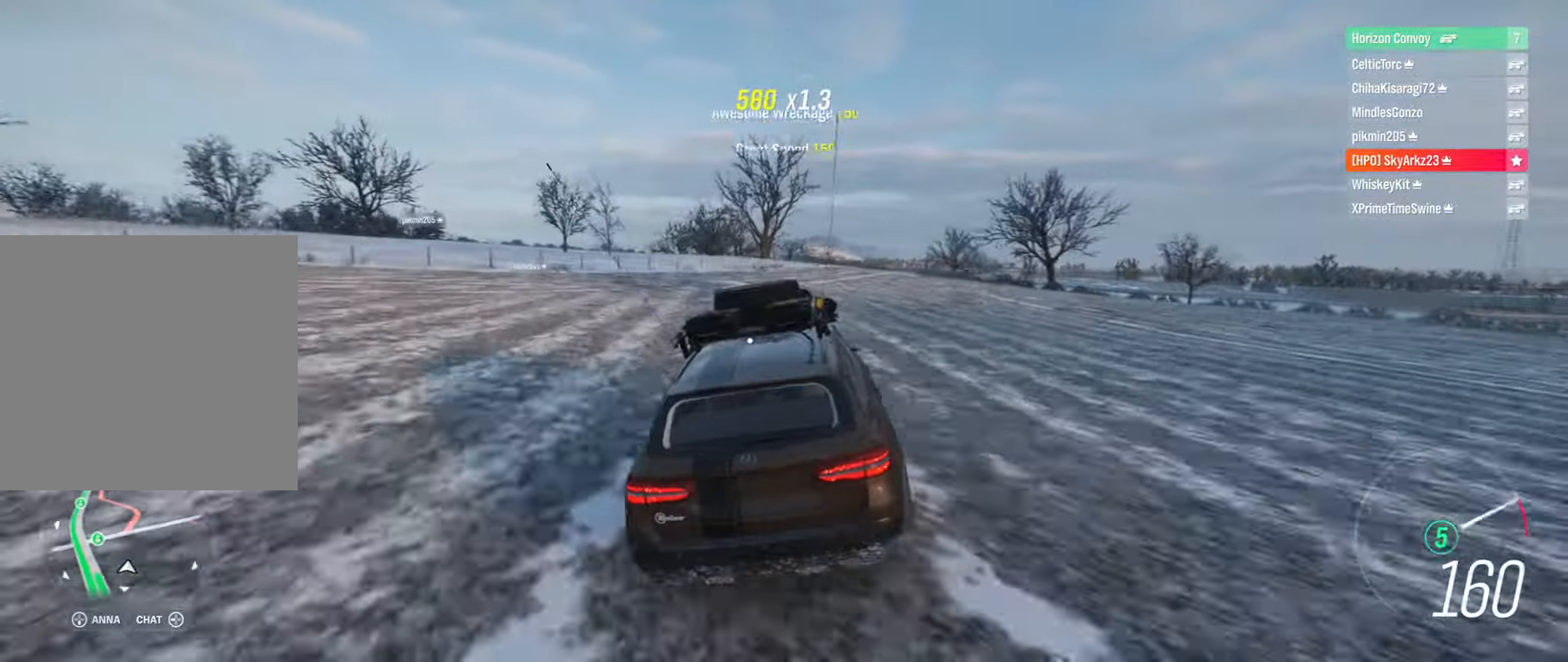
{"buttons": ["R2"], "left_stick": "center", "right_stick": "center", "events": [[16, "left_stick", "center"], [183, "left_stick", "left"], [450, "left_stick", "center"]]}
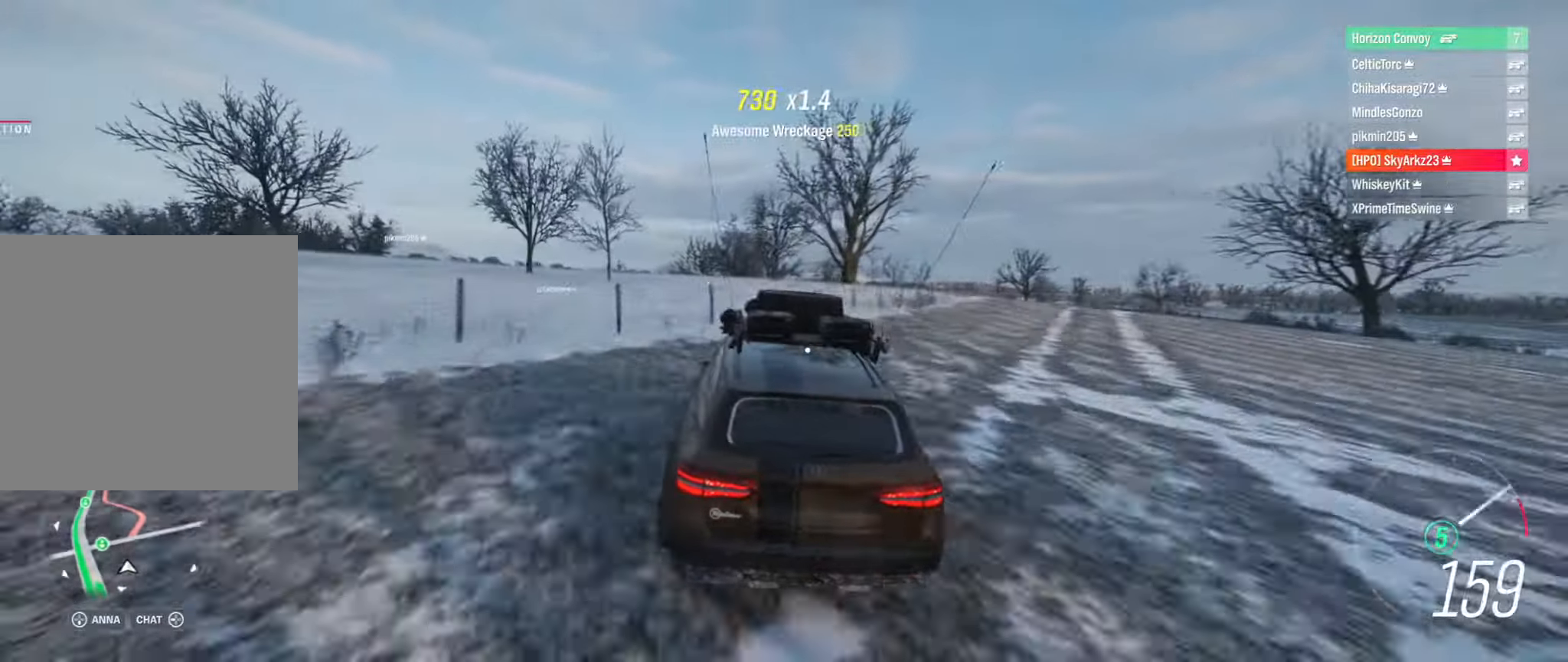
{"buttons": ["R2"], "left_stick": "right", "right_stick": "center", "events": [[216, "left_stick", "right"]]}
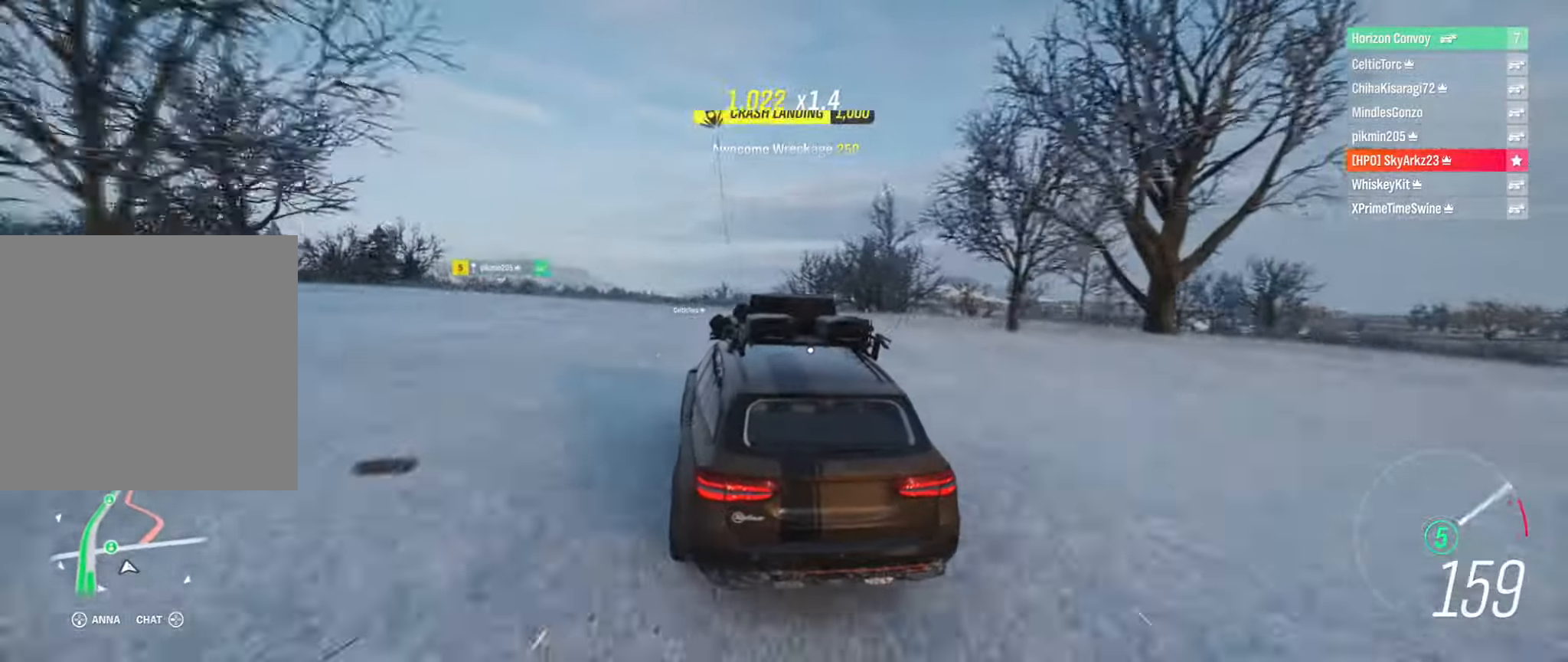
{"buttons": ["R2"], "left_stick": "right", "right_stick": "center", "events": [[116, "left_stick", "center"], [266, "left_stick", "right"]]}